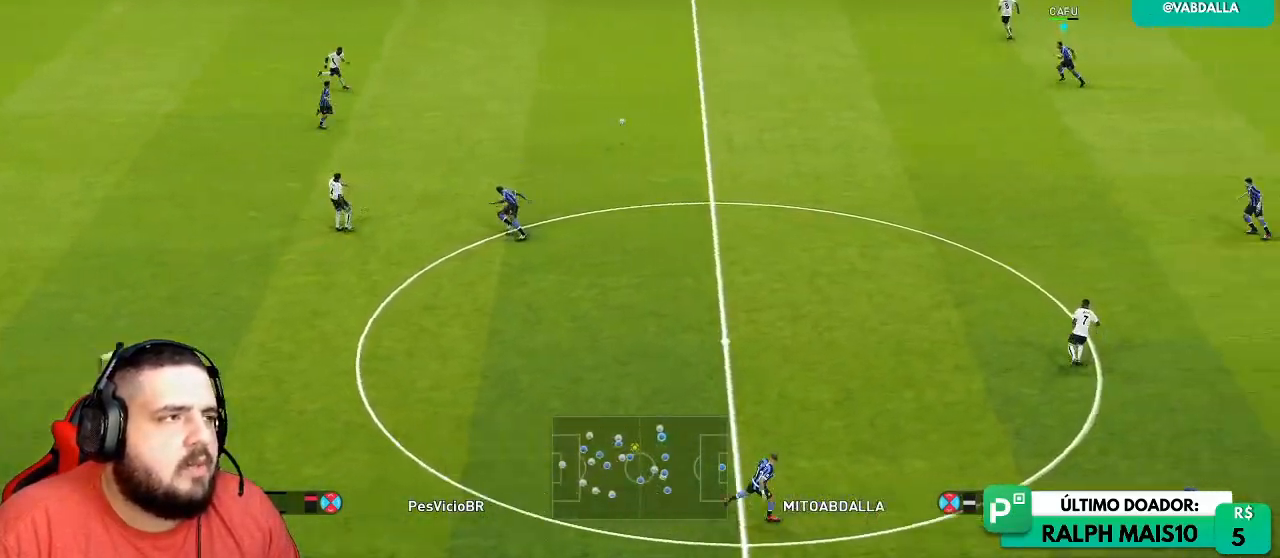
Gameplay with a controller (PlayStation layout); each line is a JSON object with the inputs held at the frame after it. "events" lists button and stick changes between this image and that frame as [ms after this image, input, new state], when the widget could be followed in between.
{"buttons": ["R1", "R2"], "left_stick": "center", "right_stick": "center"}
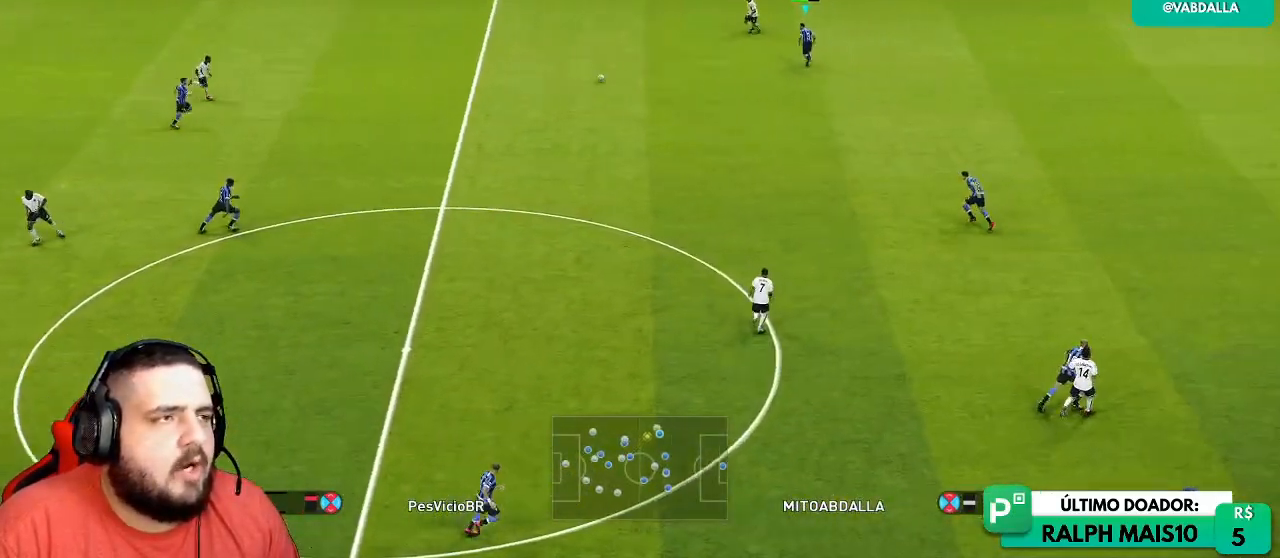
{"buttons": ["CROSS", "R1", "R2"], "left_stick": "down-right", "right_stick": "center", "events": [[433, "left_stick", "down-right"], [500, "CROSS", "down"]]}
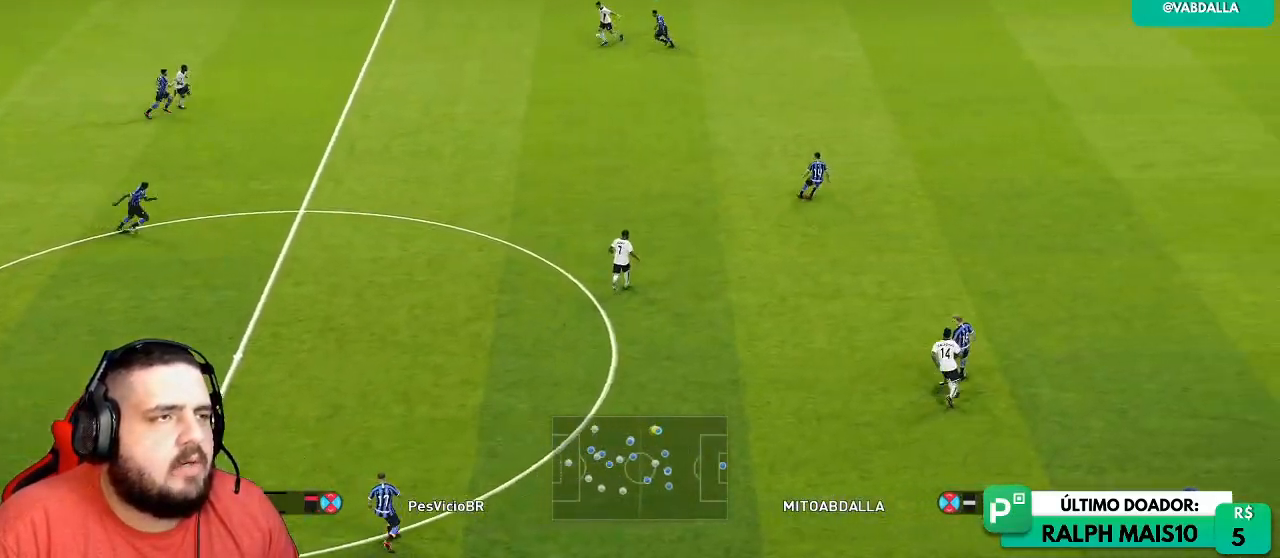
{"buttons": ["SQUARE", "R1", "R2"], "left_stick": "right", "right_stick": "center"}
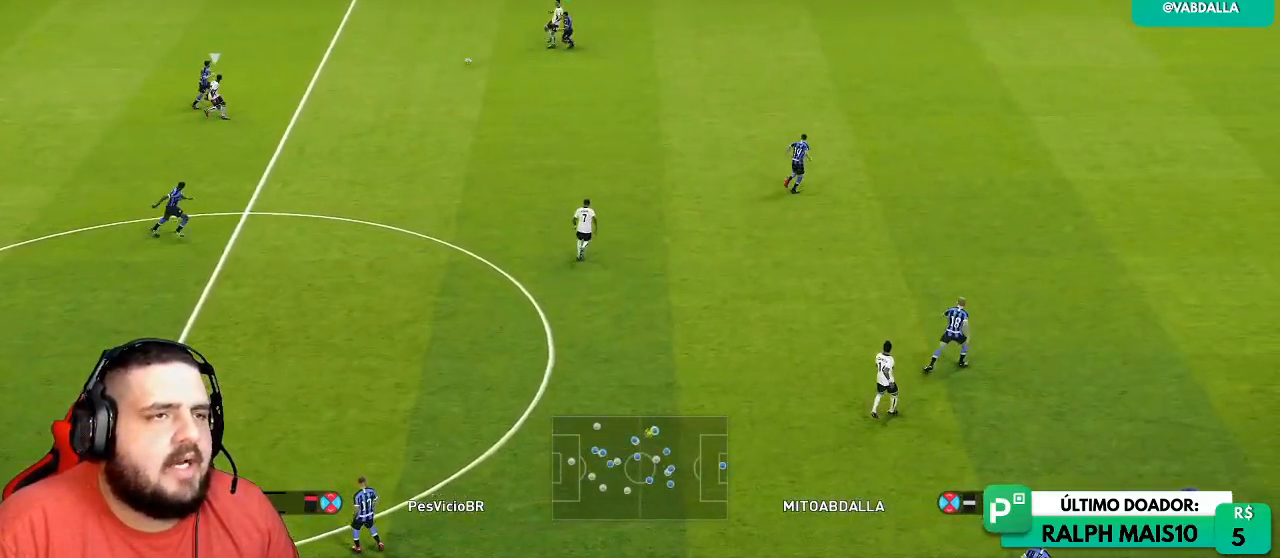
{"buttons": ["R1", "R2"], "left_stick": "right", "right_stick": "center", "events": [[500, "SQUARE", "up"]]}
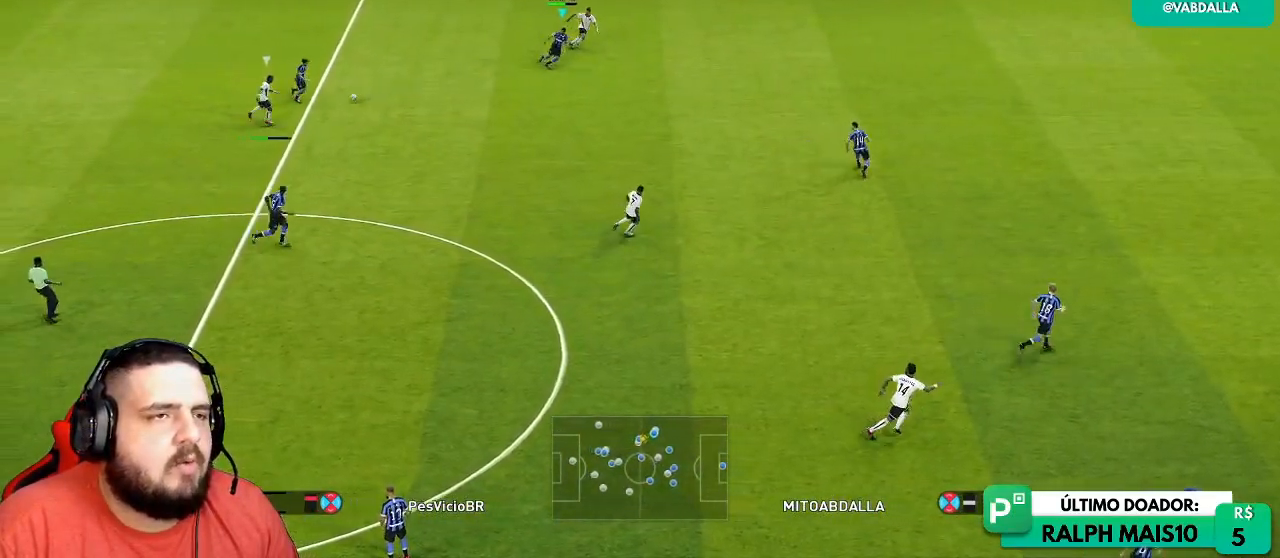
{"buttons": ["SQUARE", "R1", "R2"], "left_stick": "right", "right_stick": "center", "events": [[367, "SQUARE", "down"]]}
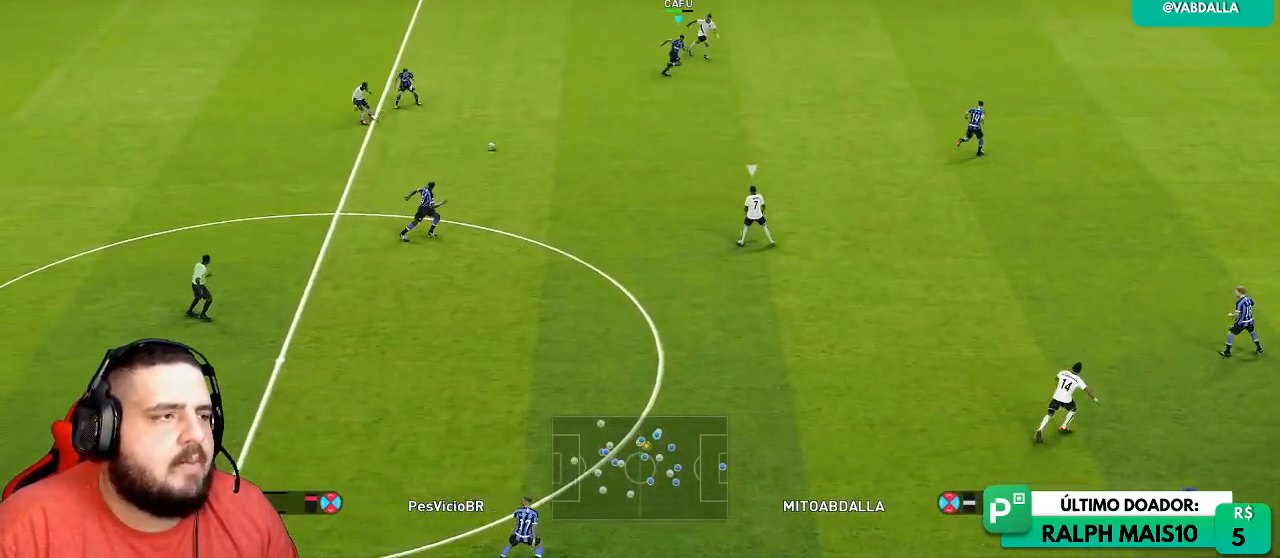
{"buttons": ["R1", "R2"], "left_stick": "right", "right_stick": "center", "events": [[167, "L1", "down"], [200, "SQUARE", "up"], [300, "L1", "up"]]}
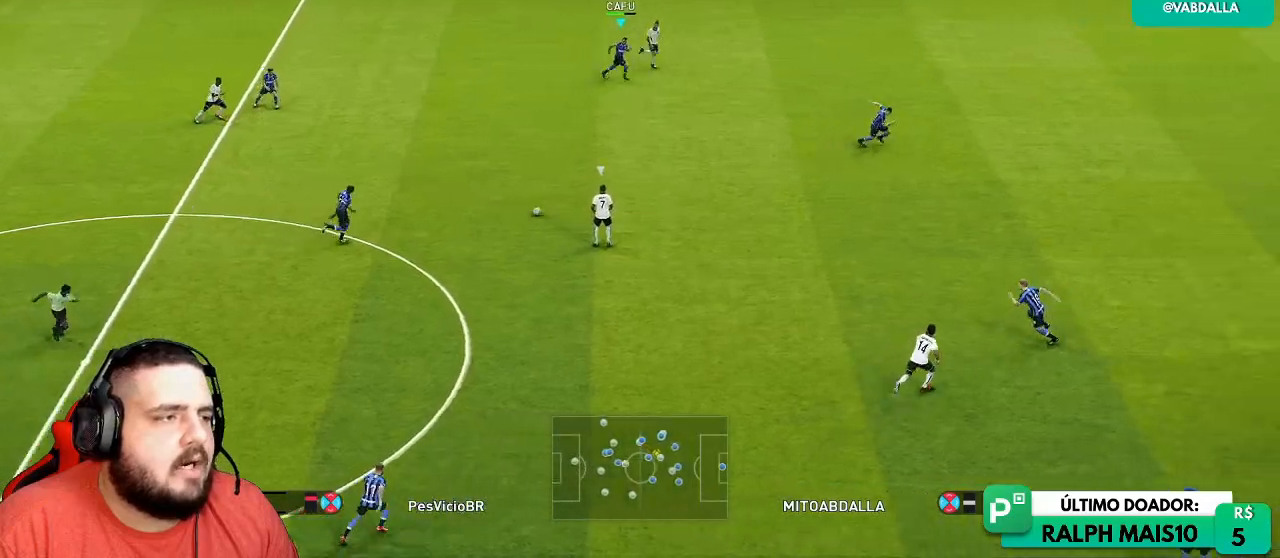
{"buttons": ["CIRCLE", "R1", "R2"], "left_stick": "up-right", "right_stick": "center", "events": [[67, "left_stick", "up-right"], [483, "CIRCLE", "down"]]}
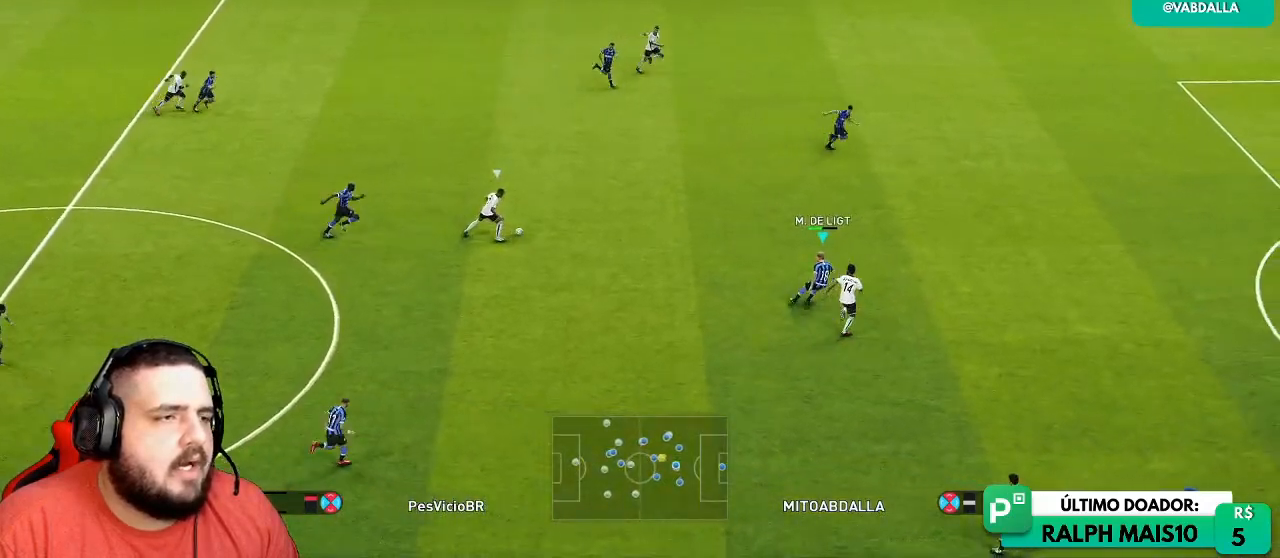
{"buttons": ["CROSS", "R2"], "left_stick": "center", "right_stick": "center", "events": [[133, "CIRCLE", "up"], [150, "left_stick", "down-right"], [467, "L1", "down"], [483, "L1", "up"], [500, "CROSS", "down"], [500, "R1", "up"], [500, "left_stick", "center"]]}
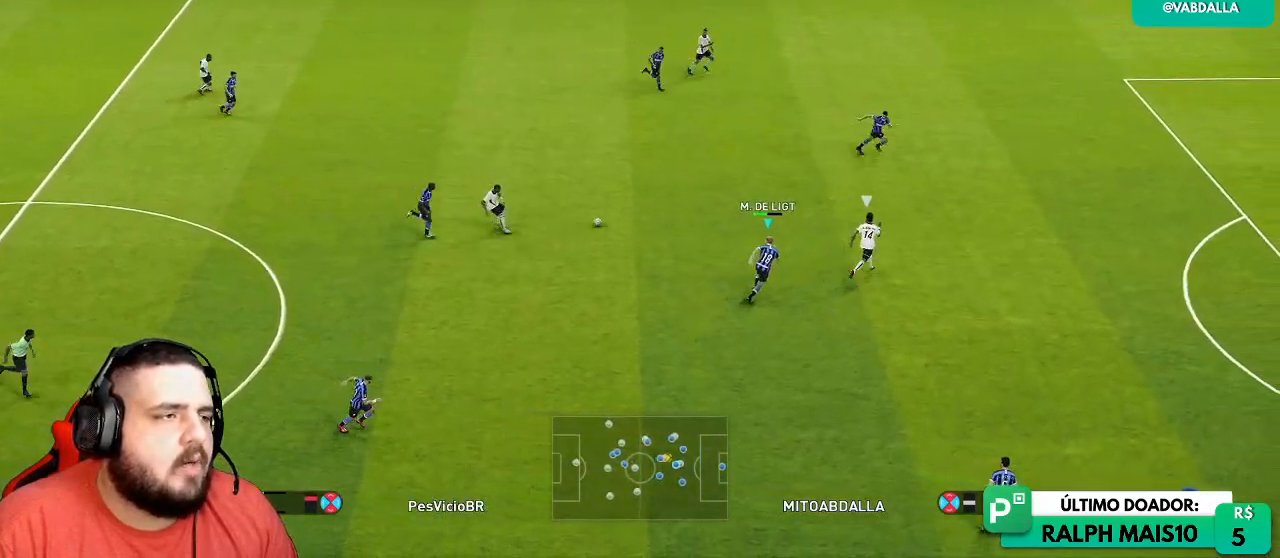
{"buttons": [], "left_stick": "center", "right_stick": "center", "events": [[50, "R1", "down"], [183, "left_stick", "left"], [200, "CROSS", "up"], [417, "left_stick", "center"], [450, "R1", "up"], [500, "R2", "up"]]}
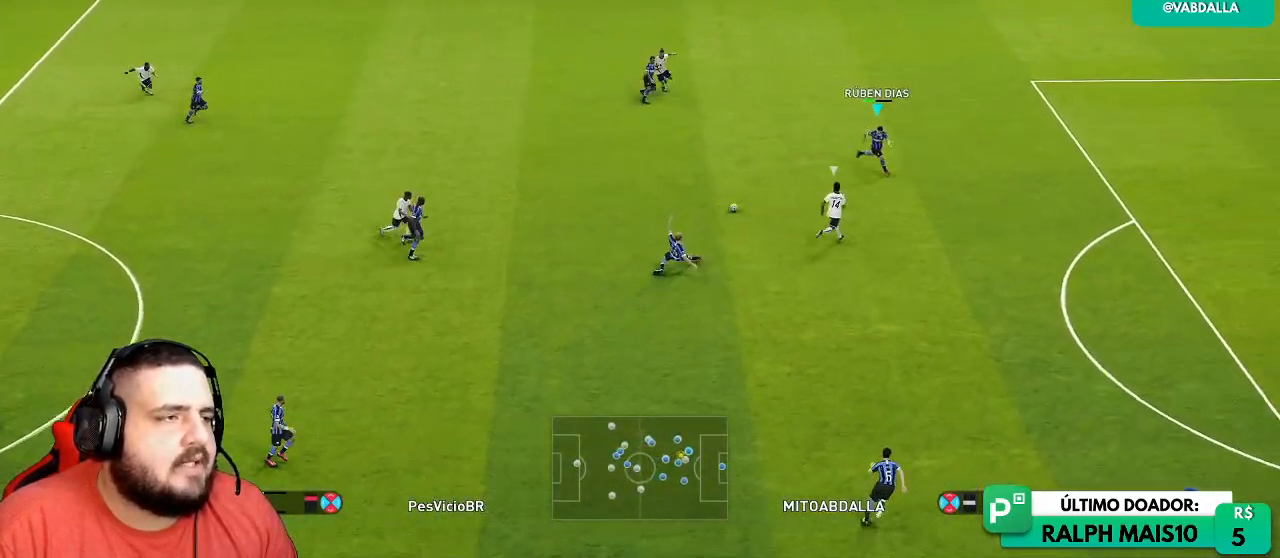
{"buttons": [], "left_stick": "down-left", "right_stick": "center", "events": [[383, "left_stick", "down-left"]]}
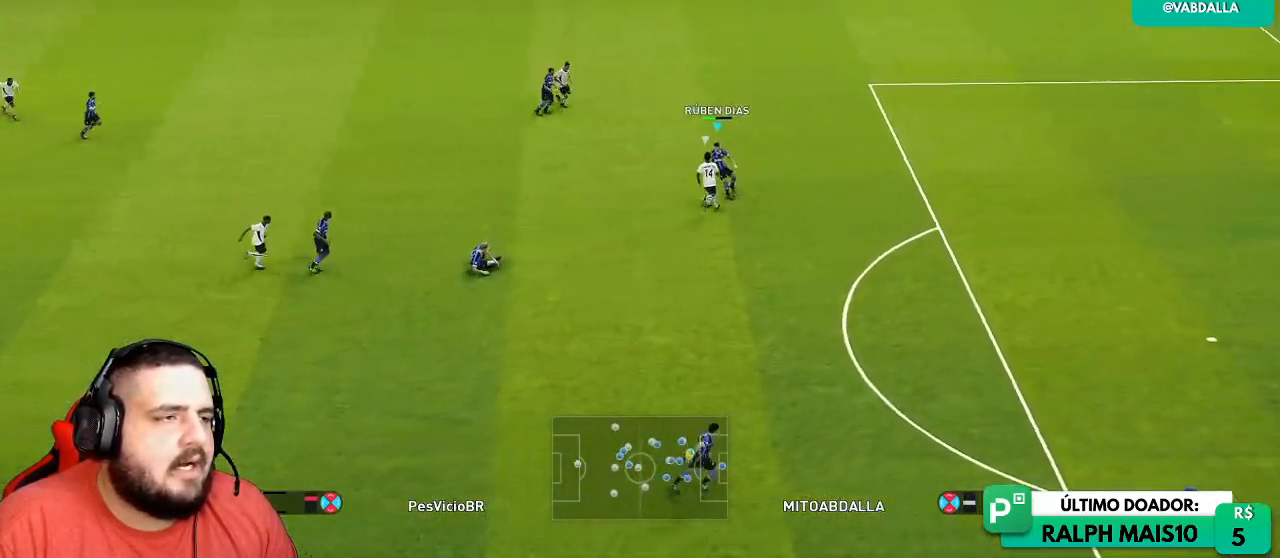
{"buttons": ["R1"], "left_stick": "down-right", "right_stick": "center", "events": [[133, "left_stick", "down-right"], [250, "R1", "down"]]}
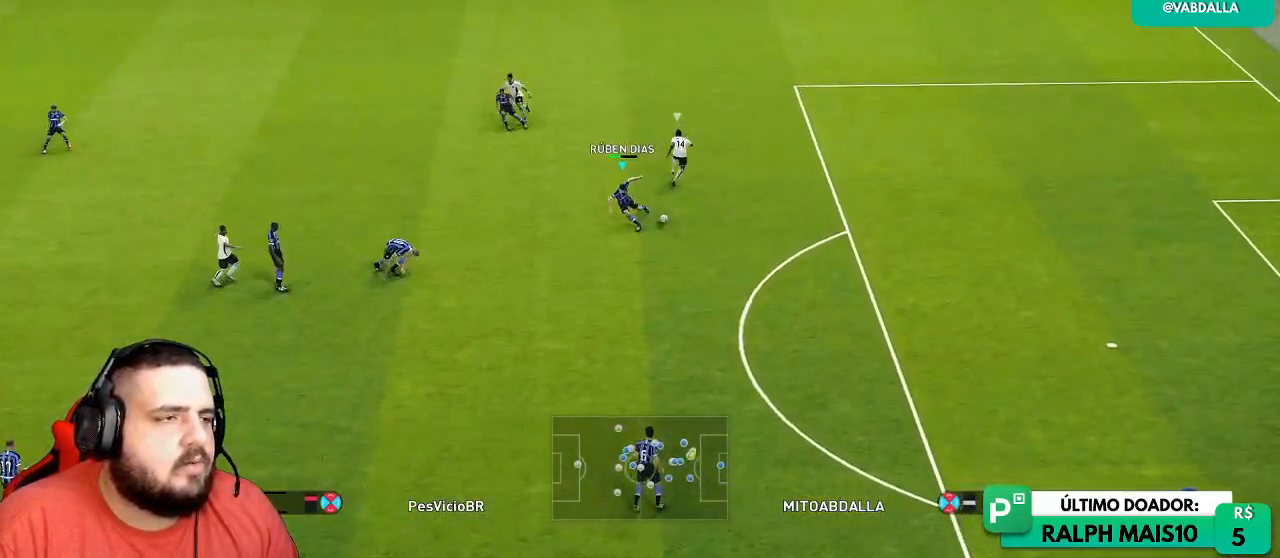
{"buttons": ["R1"], "left_stick": "up-right", "right_stick": "center", "events": [[100, "L1", "down"], [100, "left_stick", "up-right"], [233, "L1", "up"]]}
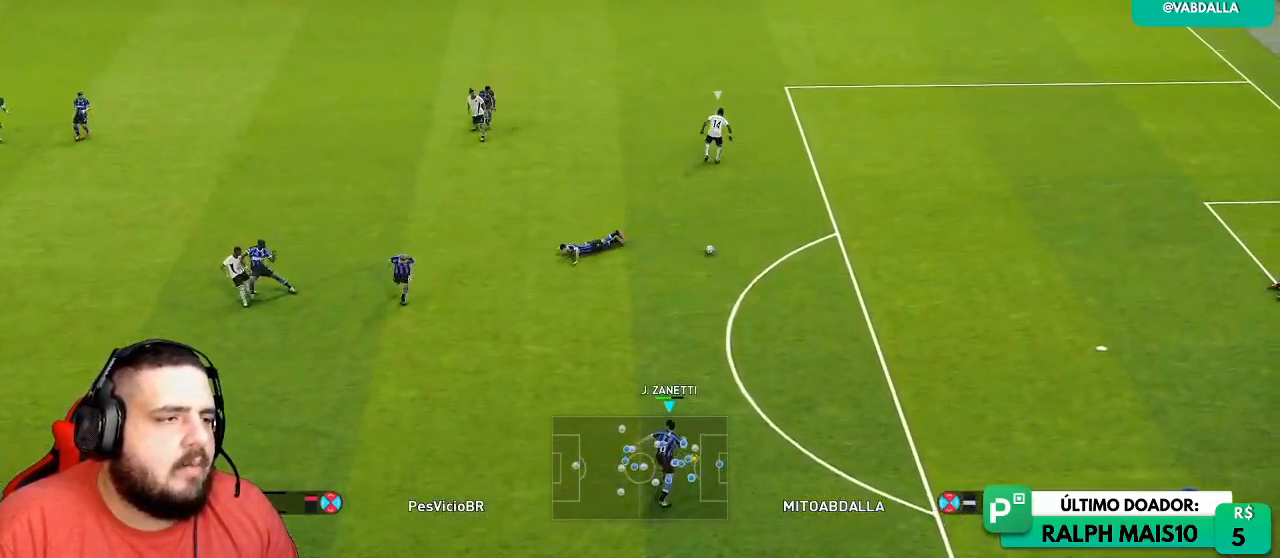
{"buttons": [], "left_stick": "up", "right_stick": "center", "events": [[233, "left_stick", "up"], [317, "R1", "up"]]}
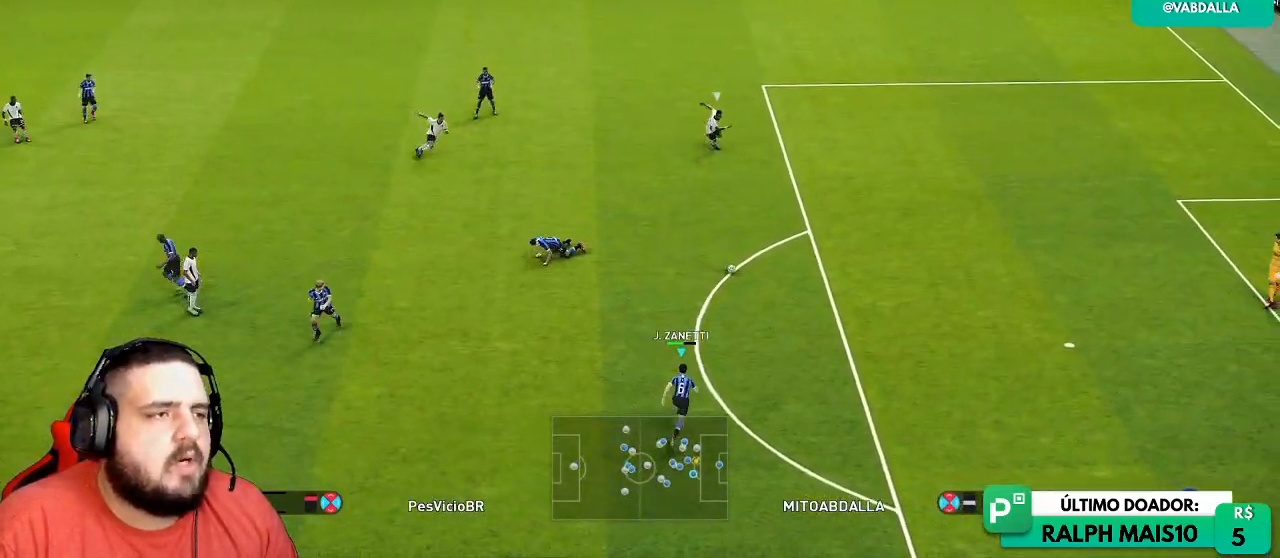
{"buttons": ["CROSS"], "left_stick": "up", "right_stick": "center", "events": [[350, "left_stick", "up-right"], [450, "CROSS", "down"], [450, "left_stick", "up"]]}